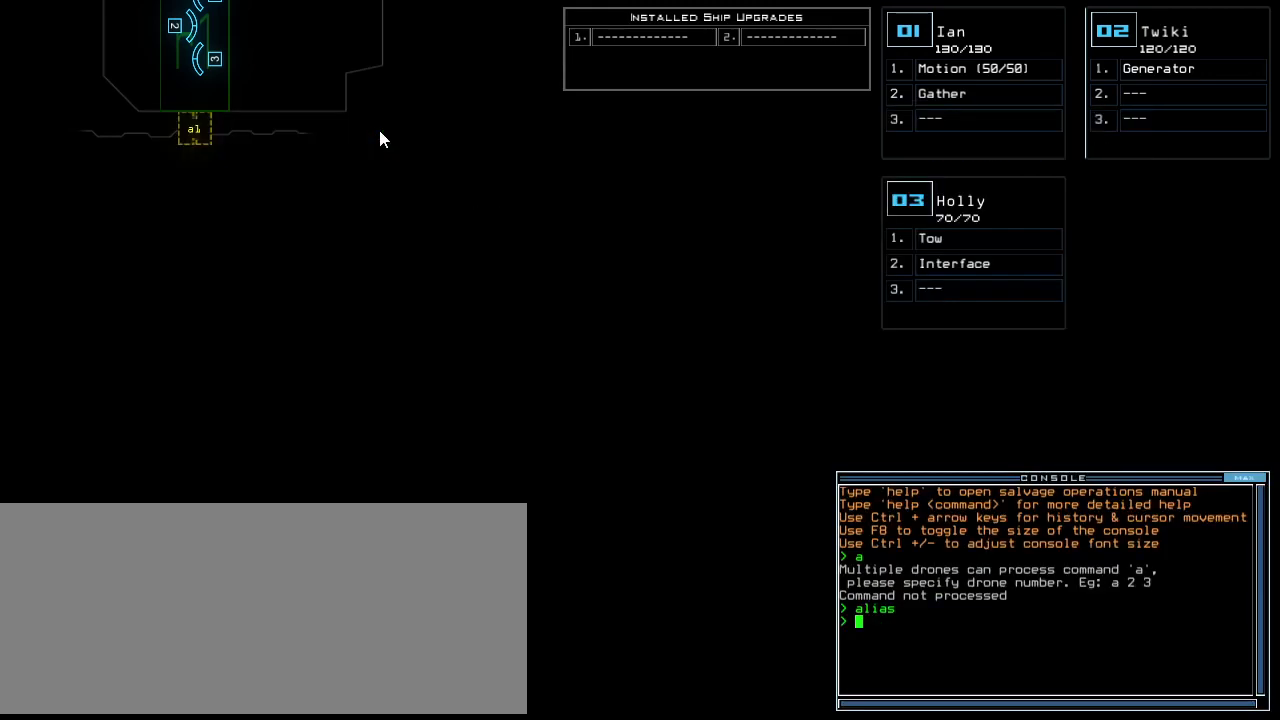
Gameplay with keyboard; each line is a JSON object with the keys held at the frame after it. "events" lists presses ("down") and releases ("up") of ".", "0", "1", "2", "3", "4", "5", "6", "7", "8", "9", "a", "b", "backspace", "c", "caps_lock", "comma", "ctrl_l", "ctrl_r", "d", "down", "e", "equals", "escape", "f", "f8", "g", "h", "i", "j", "k", "l", "left", "m", "minus", "n", "o", "p", "q", "quote", "r", "return", "right", "s", "semicolon", "shift_l", "shift_r", "space", "t", "tab", "tilde", "u", "up", "v", "w", "x", "y" and "z" between this image and that frame as [ms after this image, input, new state], when the widget could be followed in between. No other keys are recorded. Mouse input is not recorded. Not read: other_keys.
{"keys": ["e", "r"], "events": [[20, "s", "up"], [60, "ctrl_l", "up"], [460, "r", "down"], [500, "e", "down"]]}
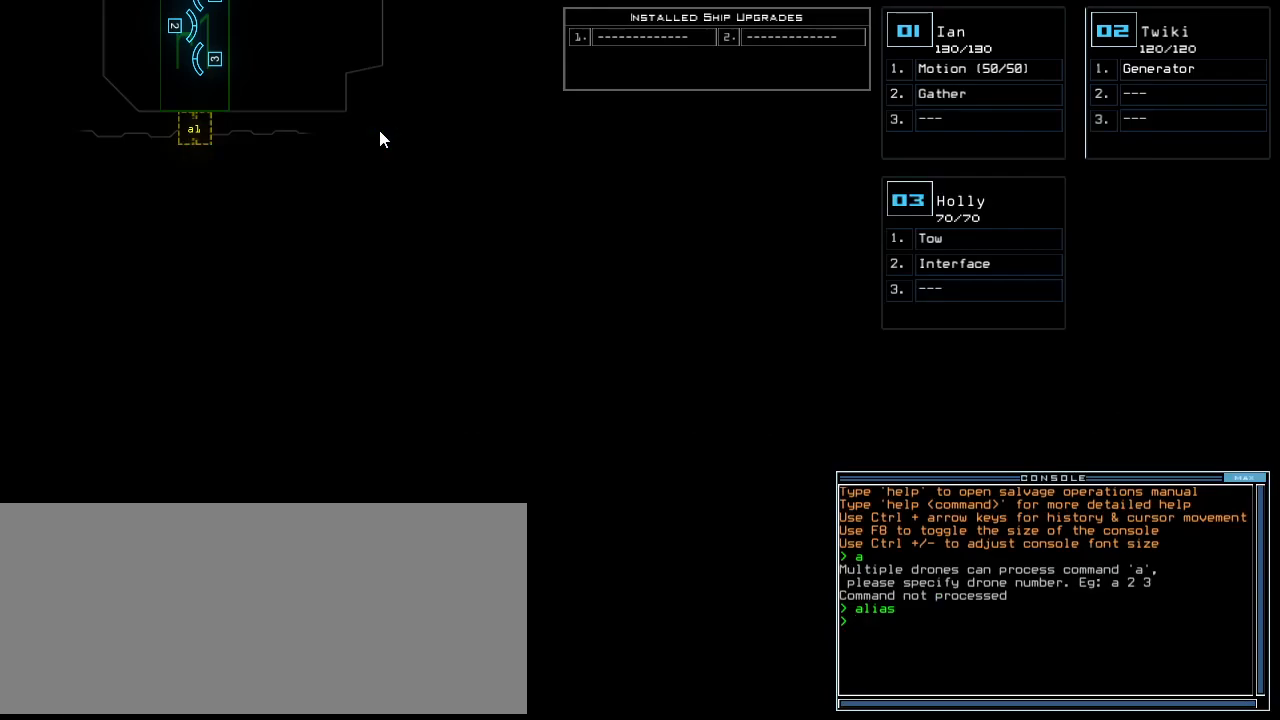
{"keys": ["e", "s"], "events": [[60, "r", "up"], [80, "a", "down"], [100, "space", "down"], [120, "e", "up"], [180, "a", "up"], [200, "3", "down"], [200, "space", "up"], [300, "semicolon", "down"], [320, "3", "up"], [420, "semicolon", "up"], [480, "s", "down"], [500, "e", "down"]]}
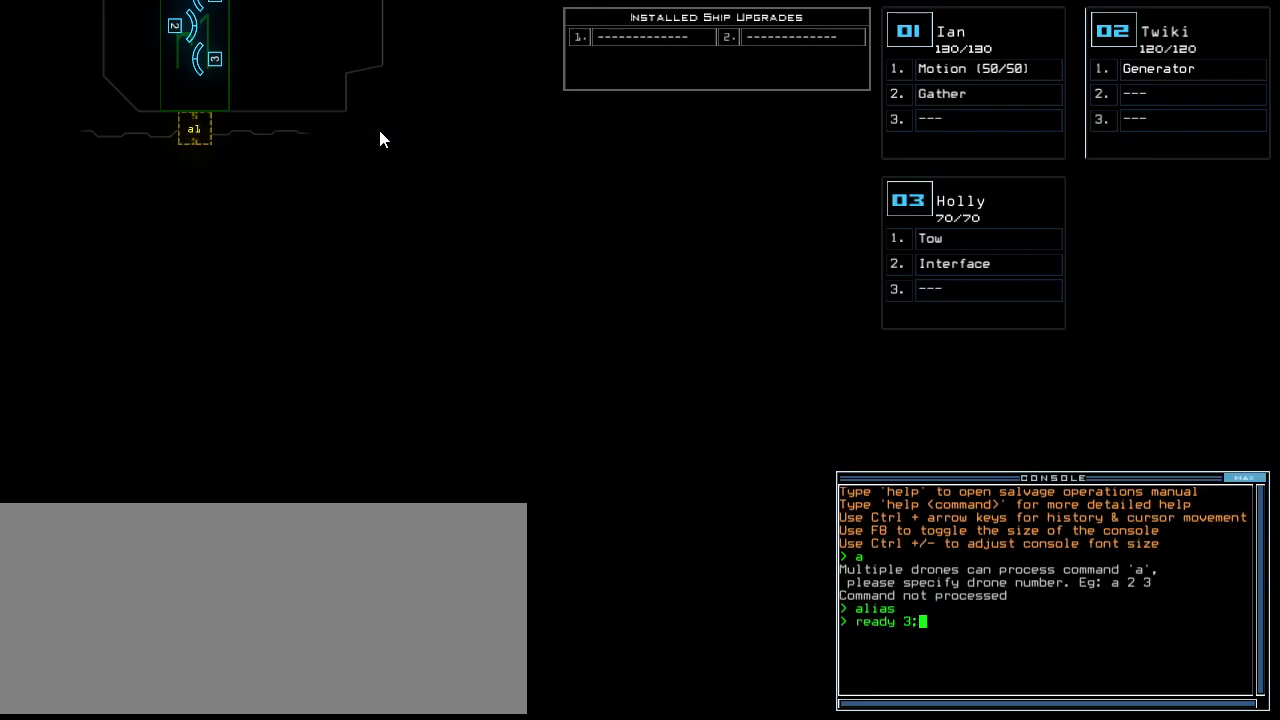
{"keys": [], "events": [[80, "t", "down"], [100, "s", "up"], [140, "e", "up"], [180, "space", "down"], [200, "t", "up"], [280, "space", "up"], [320, "2", "down"], [420, "2", "up"]]}
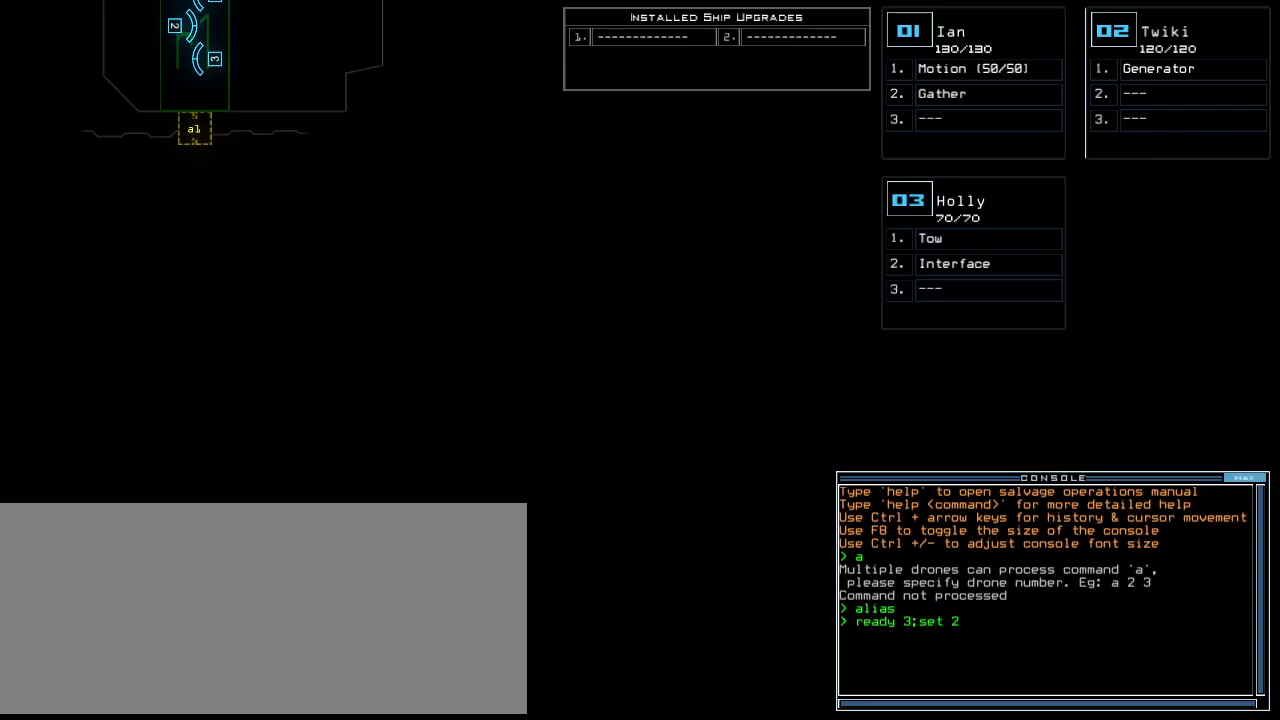
{"keys": [], "events": [[20, "semicolon", "down"], [100, "s", "down"], [120, "semicolon", "up"], [160, "t", "down"], [180, "s", "up"], [220, "a", "down"], [260, "t", "up"], [280, "return", "down"], [340, "a", "up"], [360, "return", "up"]]}
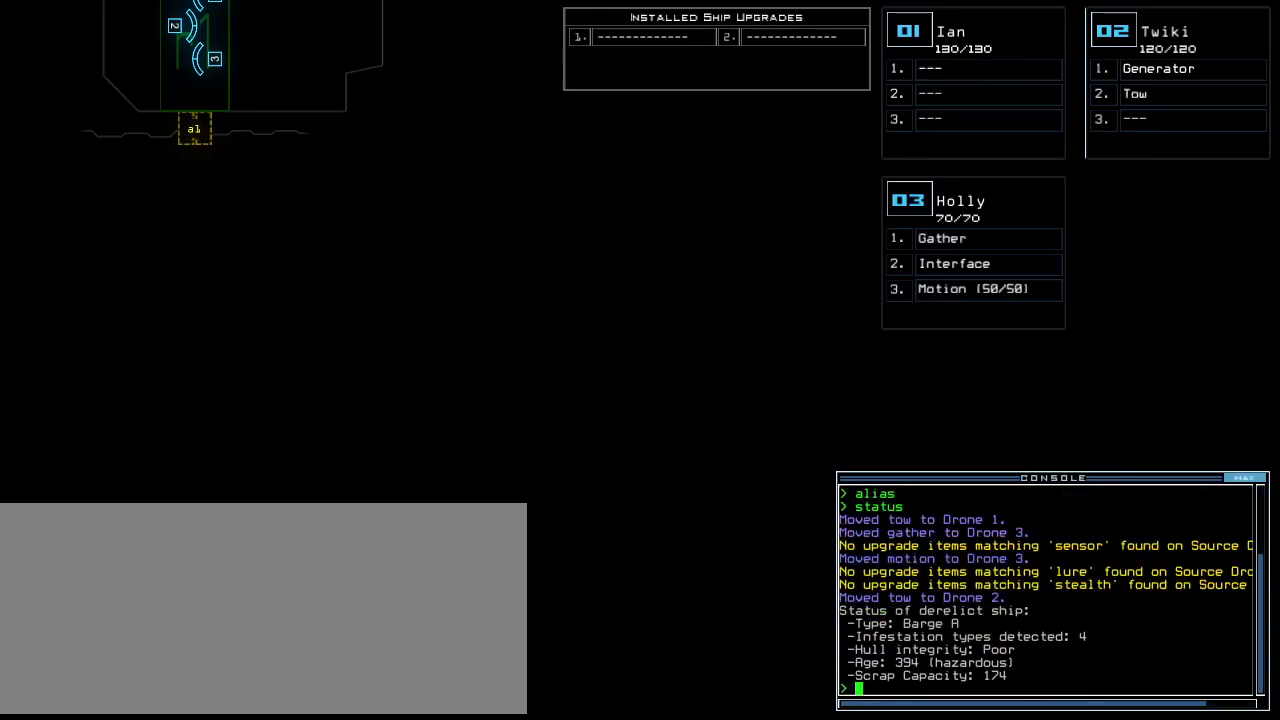
{"keys": [], "events": []}
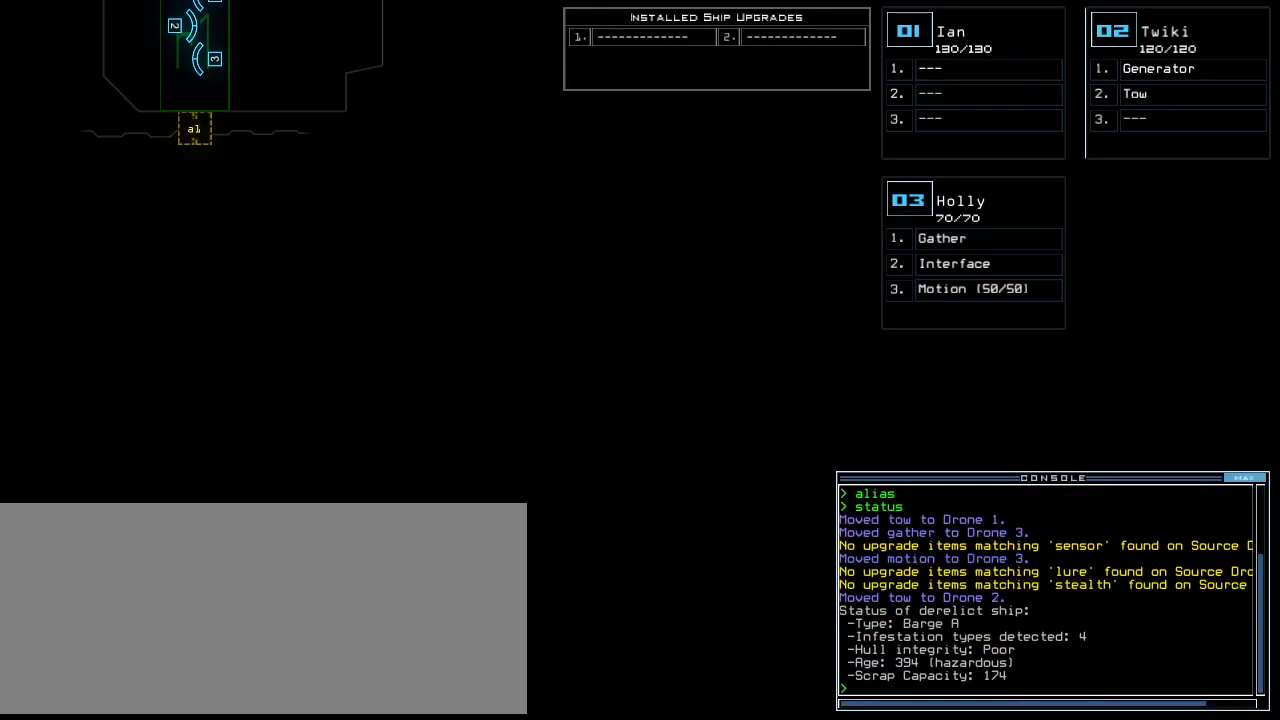
{"keys": [], "events": []}
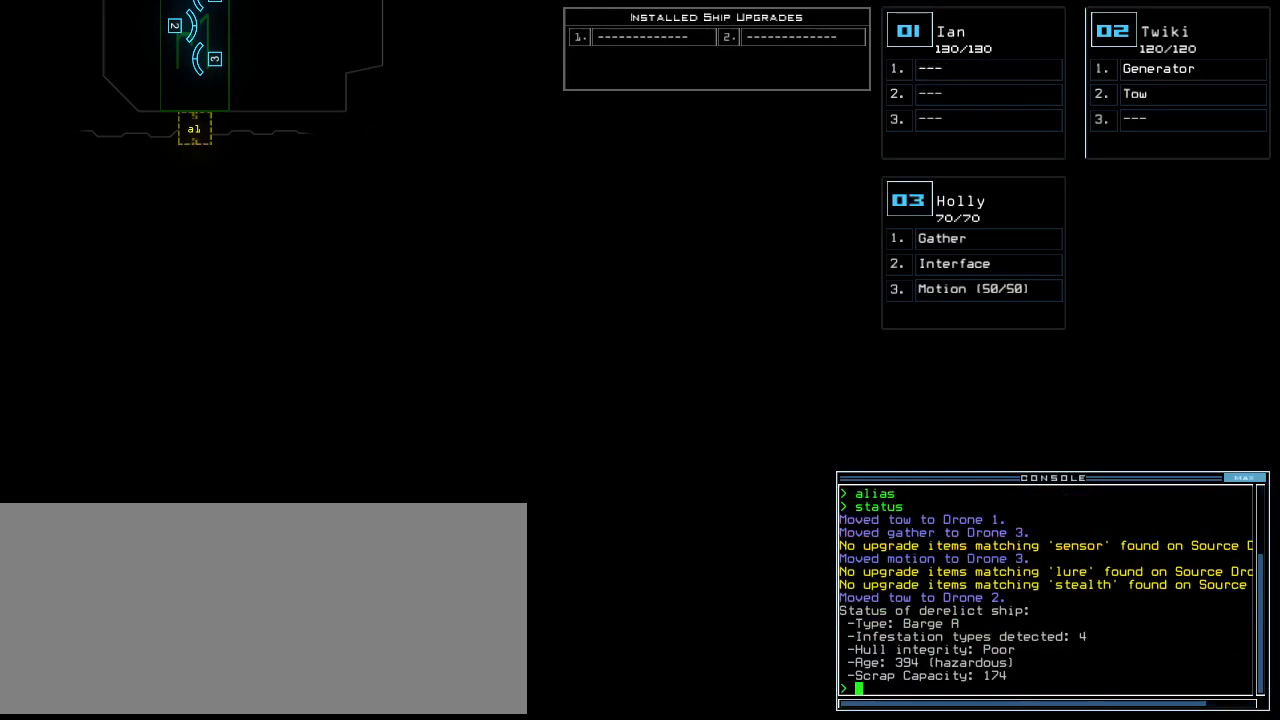
{"keys": [], "events": []}
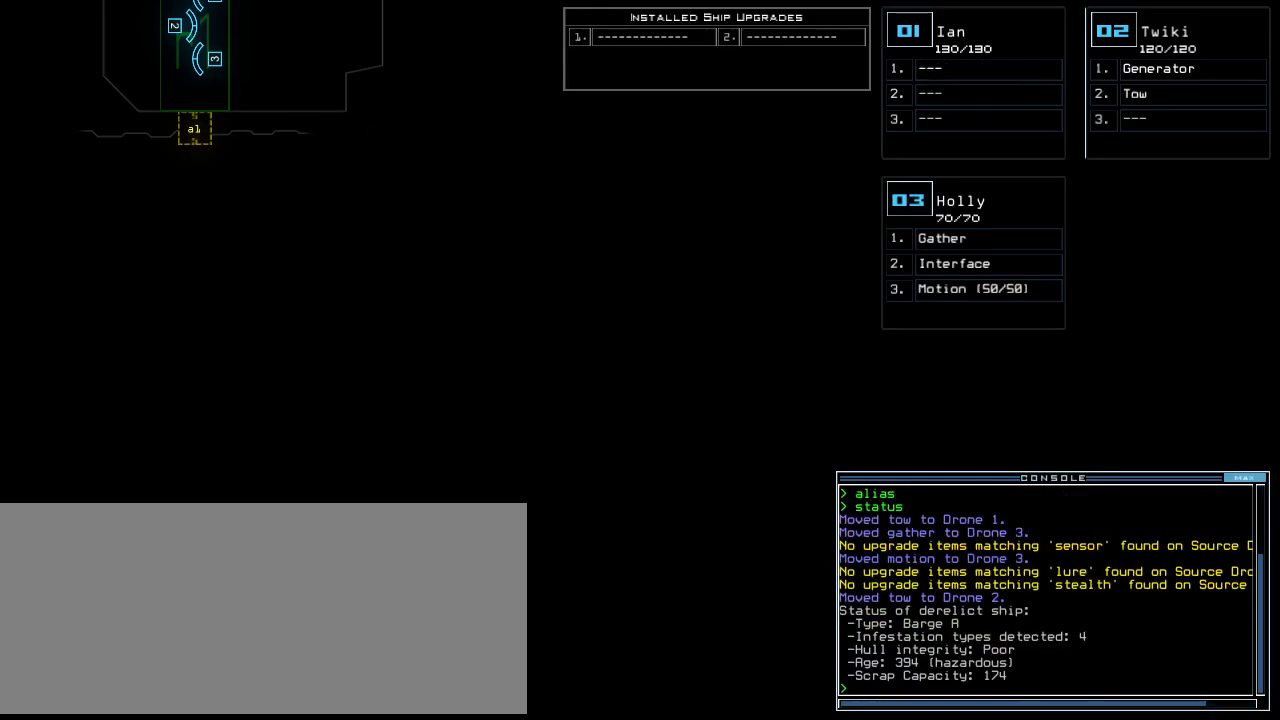
{"keys": [], "events": []}
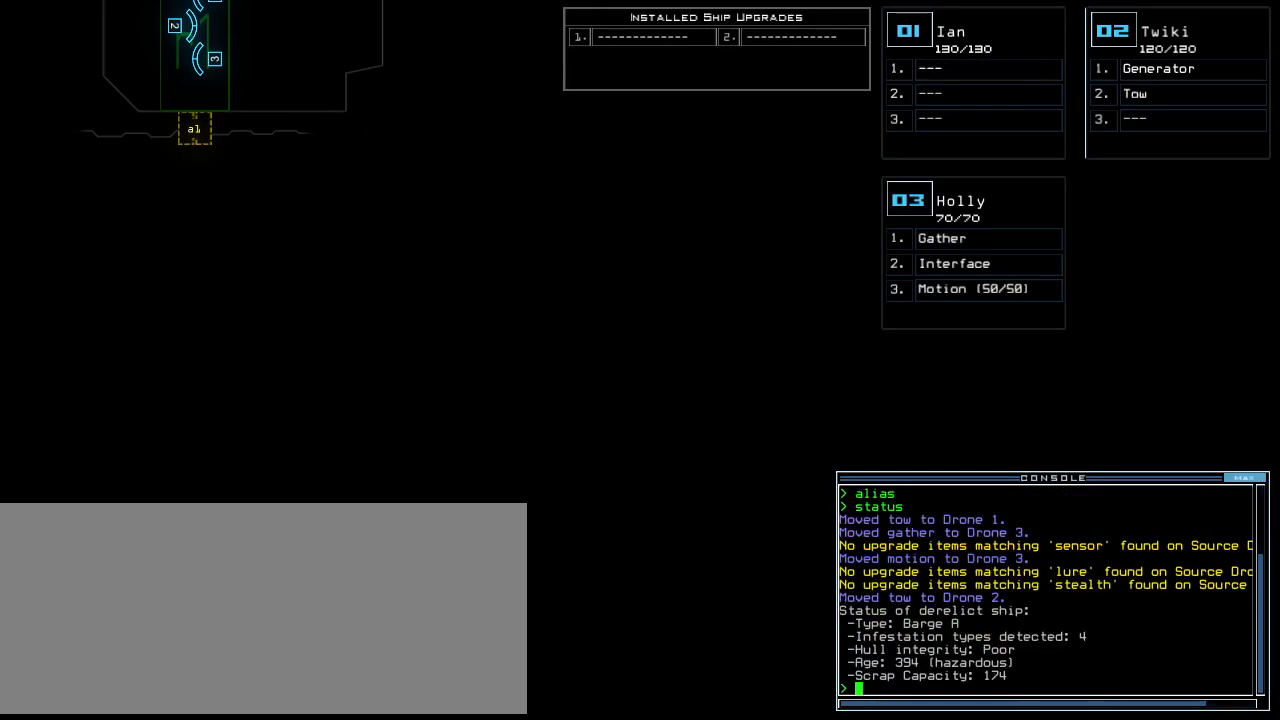
{"keys": ["left", "up"], "events": [[260, "3", "down"], [280, "right", "down"], [320, "up", "down"], [380, "3", "up"], [460, "left", "down"], [500, "right", "up"]]}